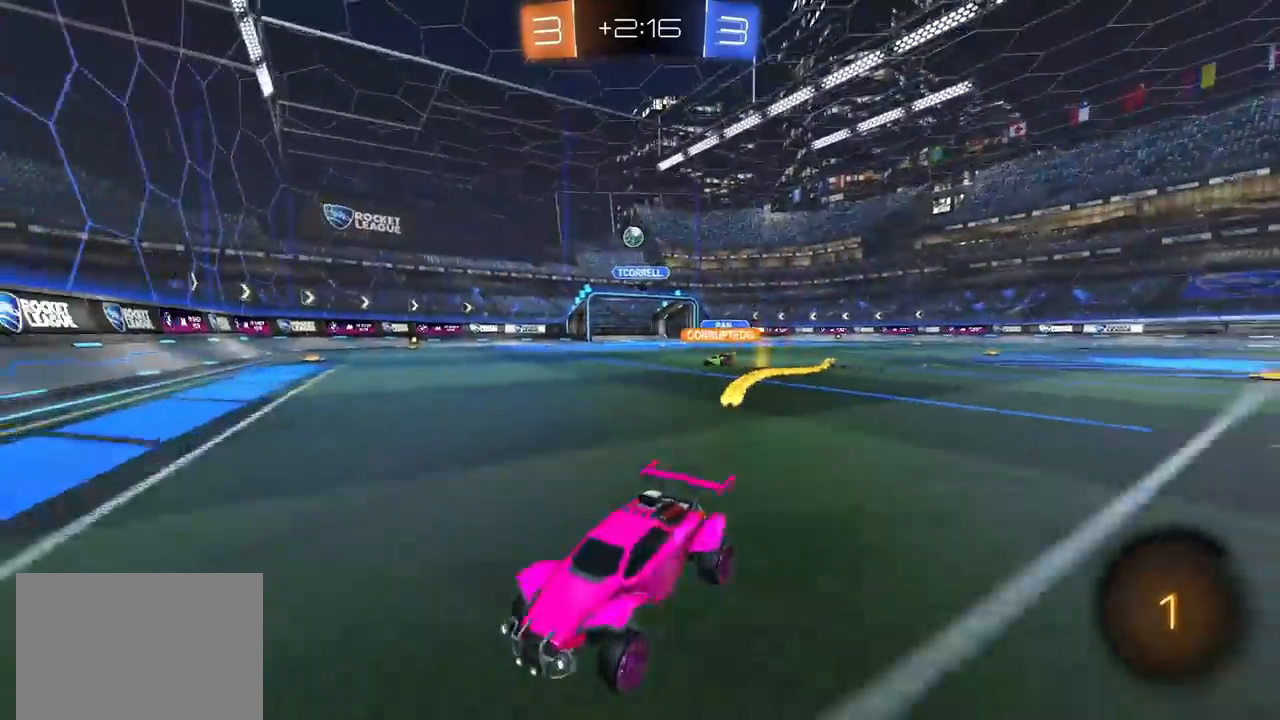
Gameplay with a controller (PlayStation layout); each line is a JSON object with the inputs held at the frame after it (dt_ms = milliseconds from this image to that frame). "events" lists button and stick changes between this image and that frame as [ms after this image, input, new state], when the widget could be followed in between. Not read: R3.
{"dt_ms": 500, "buttons": ["L2"], "left_stick": "right", "right_stick": "center", "events": [[50, "L1", "down"], [183, "L1", "up"], [433, "L2", "down"], [450, "R2", "up"]]}
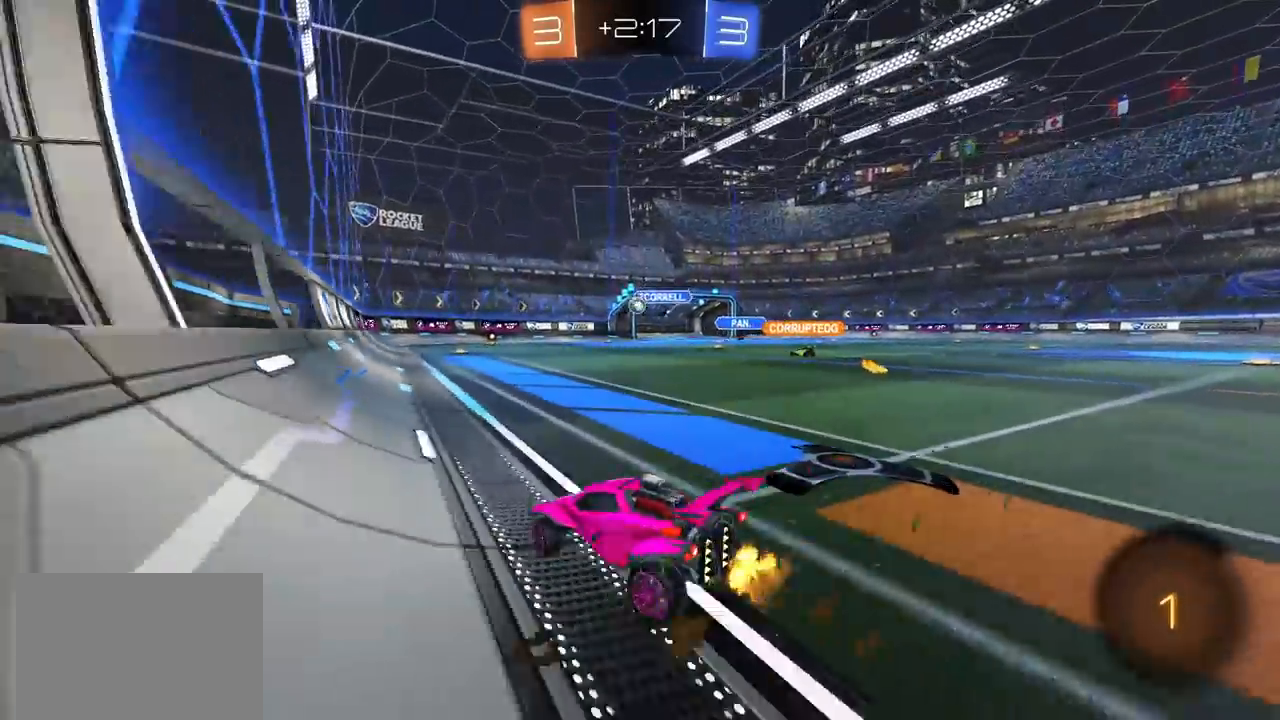
{"dt_ms": 500, "buttons": ["L2"], "left_stick": "center", "right_stick": "center", "events": [[217, "left_stick", "center"]]}
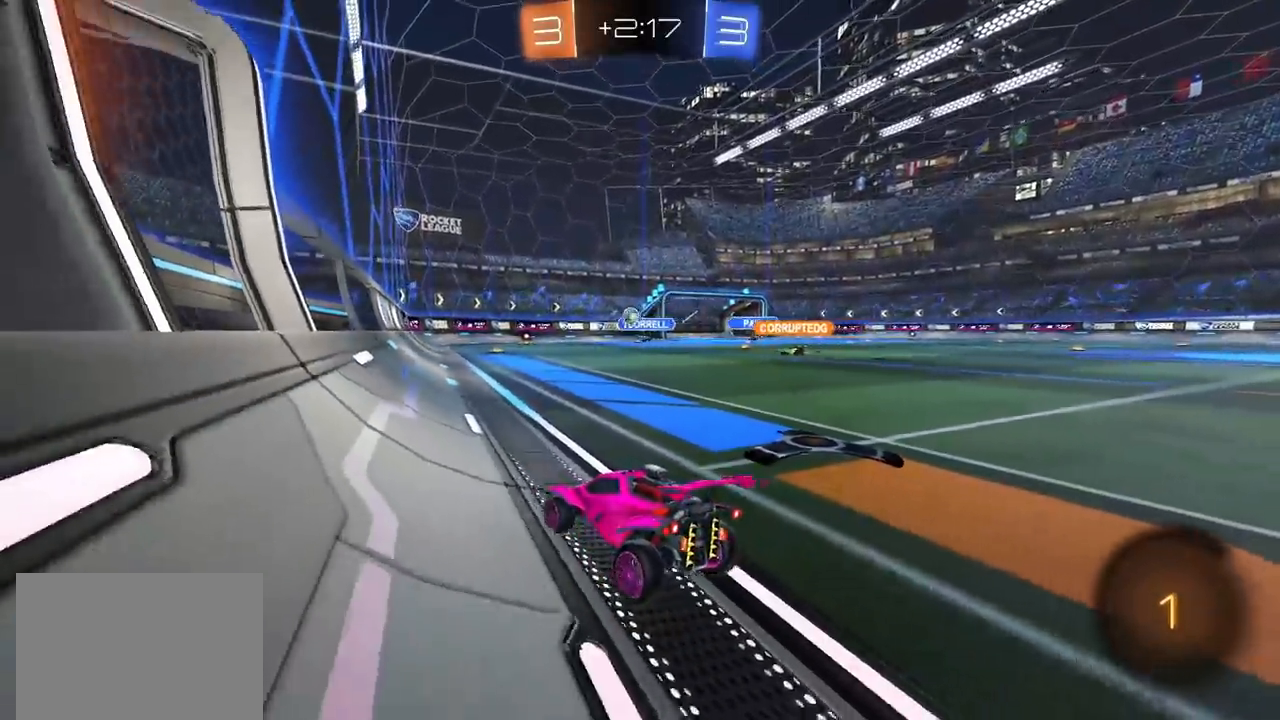
{"dt_ms": 500, "buttons": ["CROSS", "L2"], "left_stick": "down", "right_stick": "center", "events": [[383, "left_stick", "up-right"], [467, "CROSS", "down"], [483, "left_stick", "down"]]}
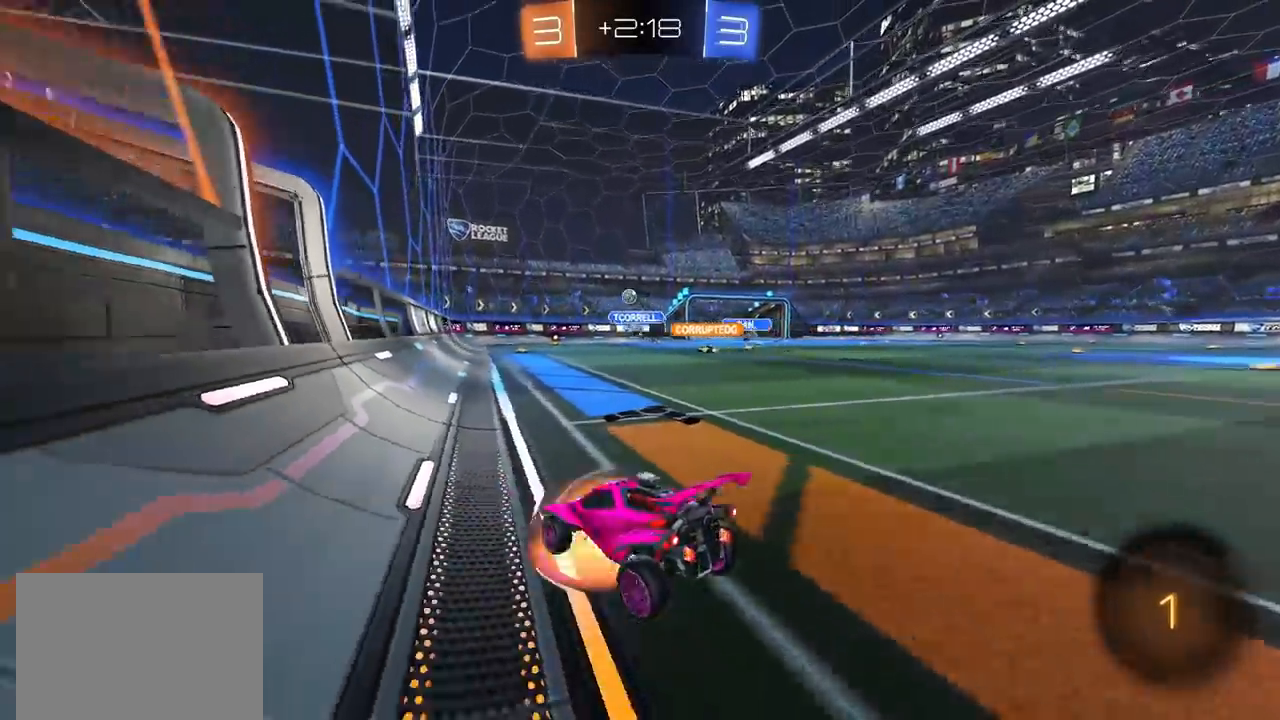
{"dt_ms": 500, "buttons": ["CIRCLE", "L1", "R2"], "left_stick": "up", "right_stick": "center", "events": [[50, "CROSS", "up"], [83, "CROSS", "down"], [150, "R2", "down"], [183, "CROSS", "up"], [217, "TRIANGLE", "down"], [217, "left_stick", "down-left"], [383, "TRIANGLE", "up"], [400, "L1", "down"], [417, "L2", "up"], [450, "CIRCLE", "down"], [483, "left_stick", "up"]]}
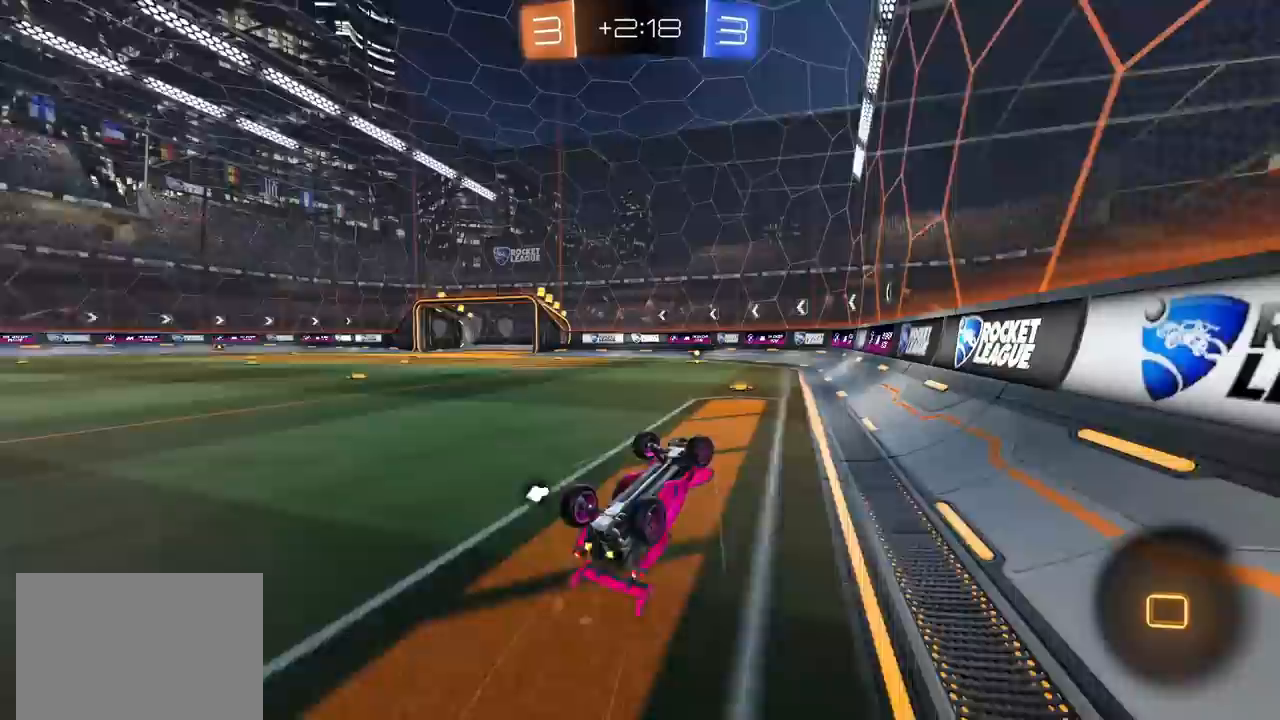
{"dt_ms": 500, "buttons": ["CIRCLE", "R2"], "left_stick": "center", "right_stick": "center", "events": [[217, "TRIANGLE", "down"], [217, "left_stick", "up-left"], [333, "TRIANGLE", "up"], [367, "L1", "up"], [483, "left_stick", "center"]]}
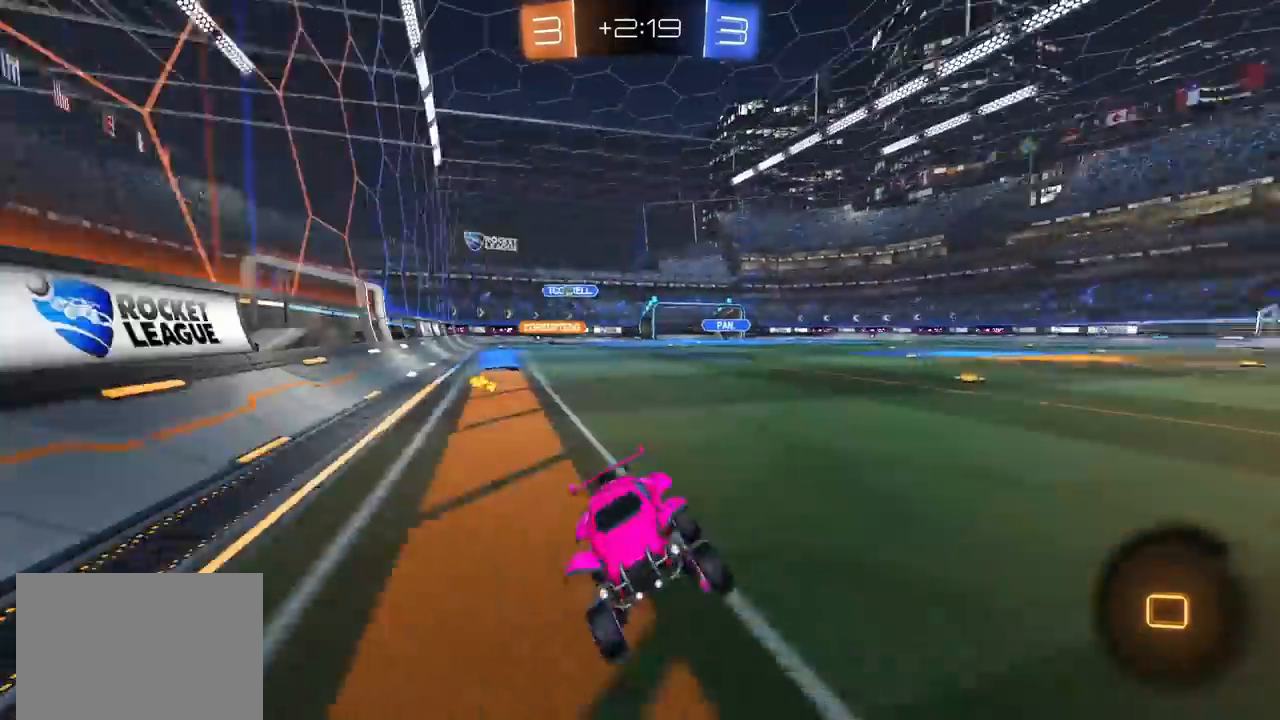
{"dt_ms": 500, "buttons": ["CIRCLE", "R2"], "left_stick": "center", "right_stick": "center", "events": []}
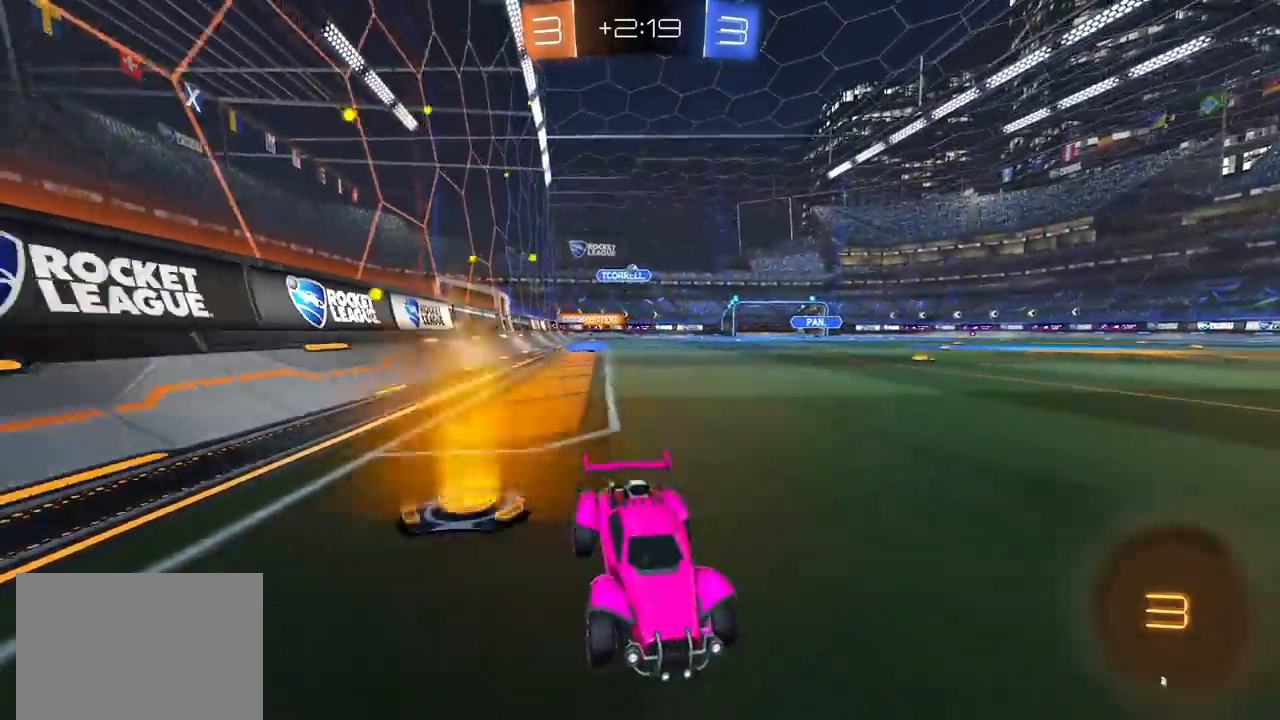
{"dt_ms": 500, "buttons": ["R2"], "left_stick": "center", "right_stick": "center", "events": [[317, "CIRCLE", "up"], [317, "left_stick", "left"], [467, "left_stick", "center"]]}
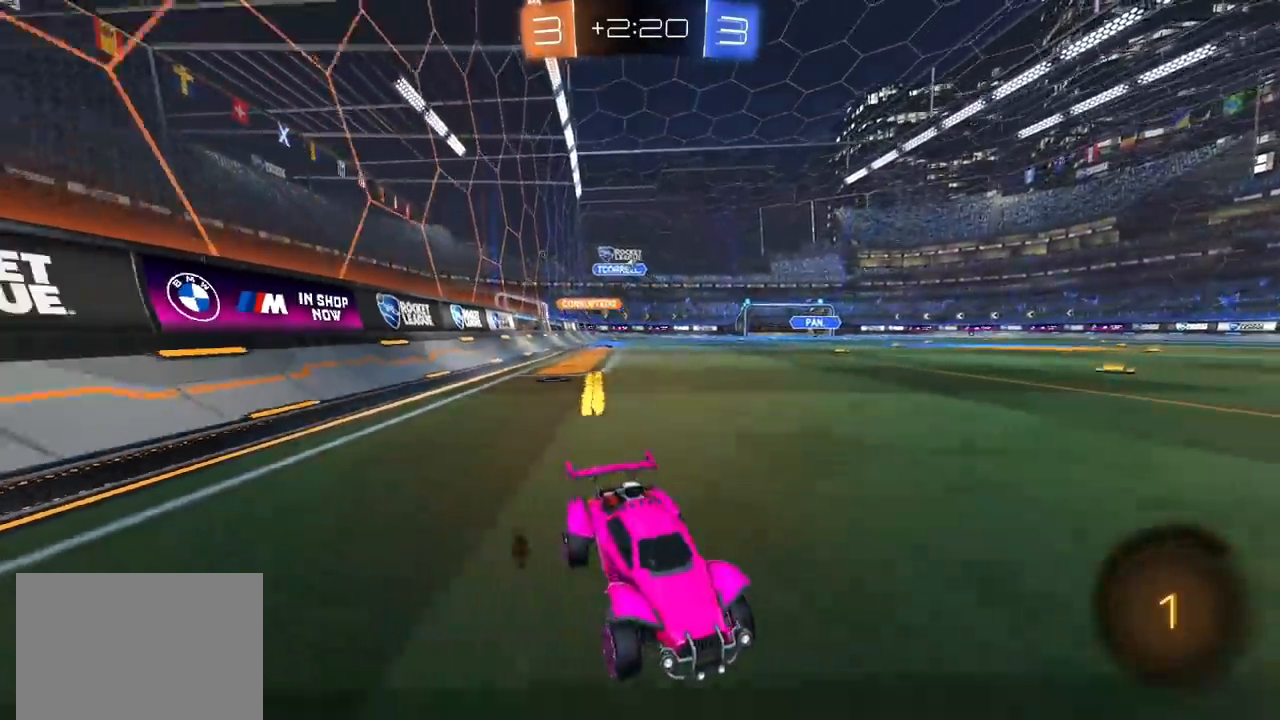
{"dt_ms": 500, "buttons": ["R2"], "left_stick": "left", "right_stick": "center", "events": [[67, "left_stick", "left"], [100, "L1", "down"], [267, "L1", "up"]]}
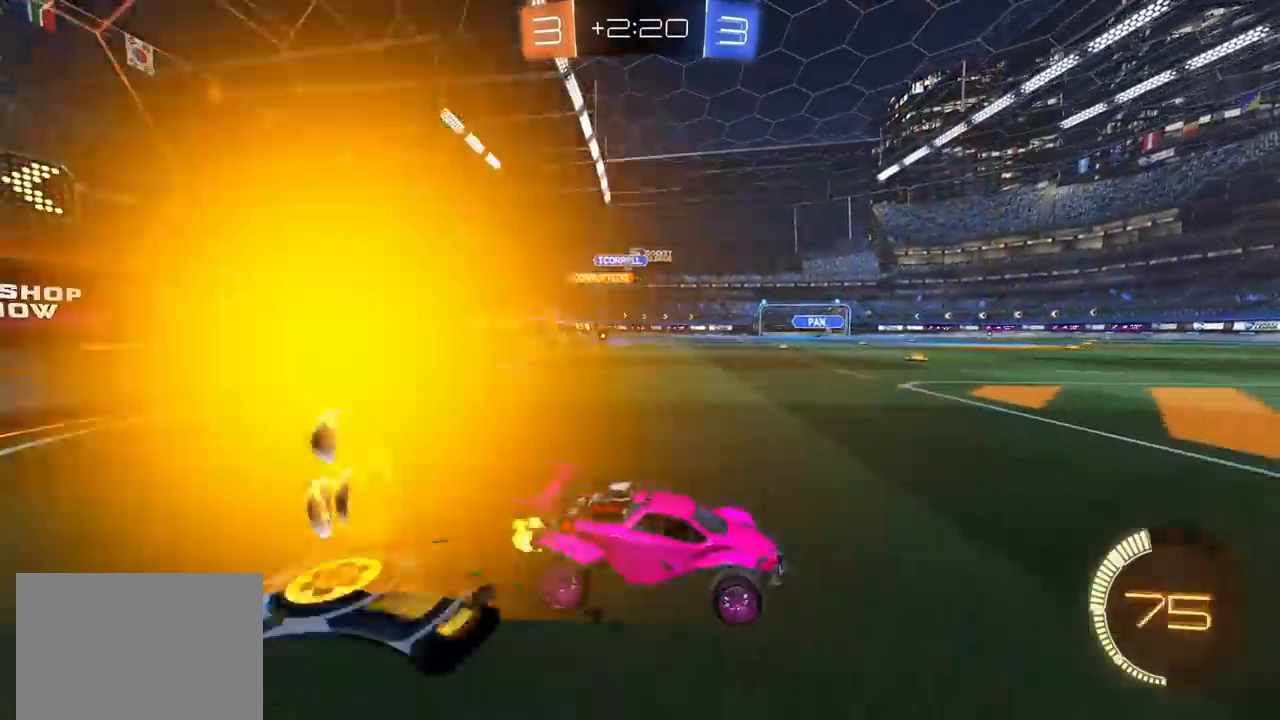
{"dt_ms": 500, "buttons": ["CIRCLE", "R2"], "left_stick": "left", "right_stick": "center", "events": [[150, "CIRCLE", "down"]]}
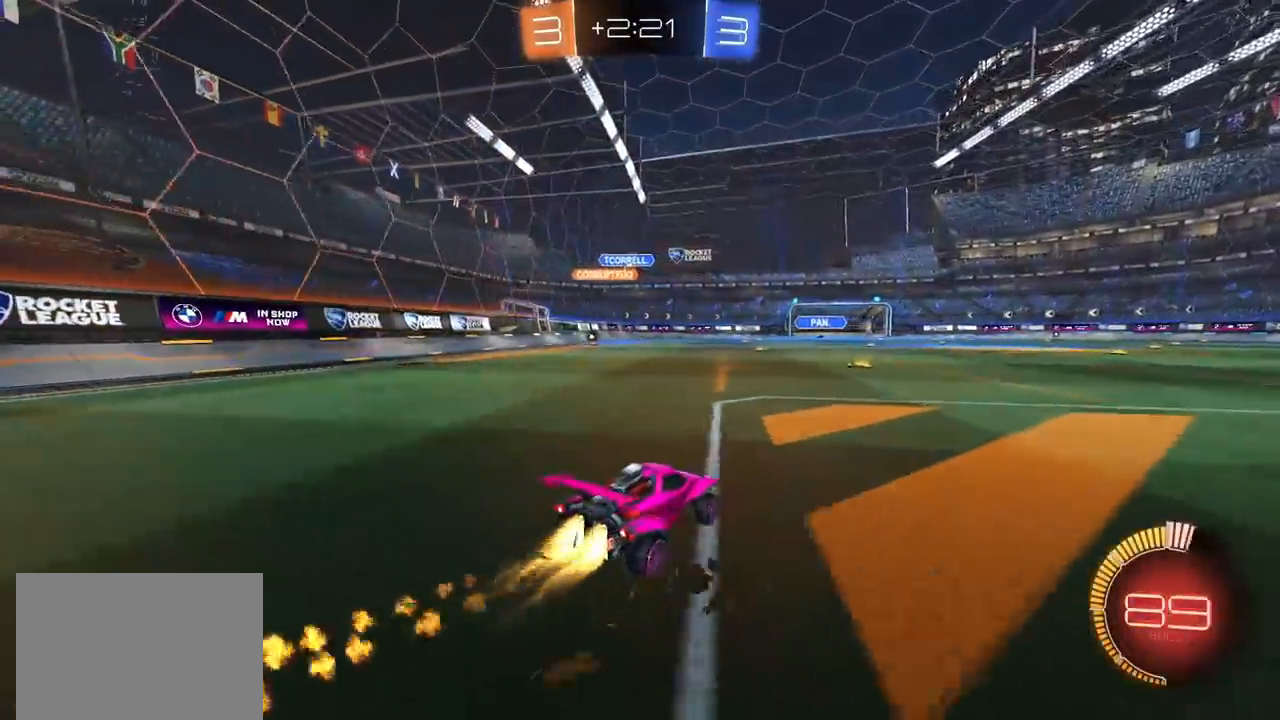
{"dt_ms": 500, "buttons": ["R2"], "left_stick": "left", "right_stick": "center", "events": [[83, "left_stick", "center"], [183, "CIRCLE", "up"], [183, "left_stick", "left"]]}
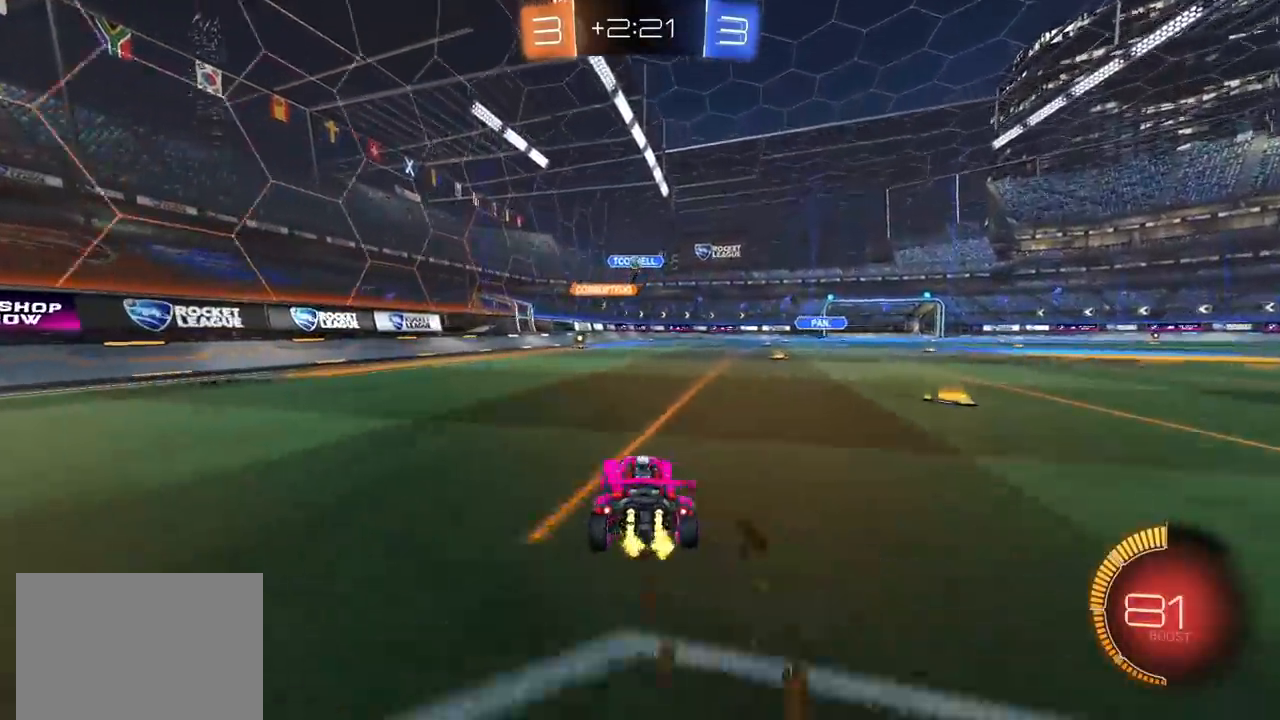
{"dt_ms": 500, "buttons": ["R2"], "left_stick": "center", "right_stick": "center", "events": [[250, "left_stick", "center"]]}
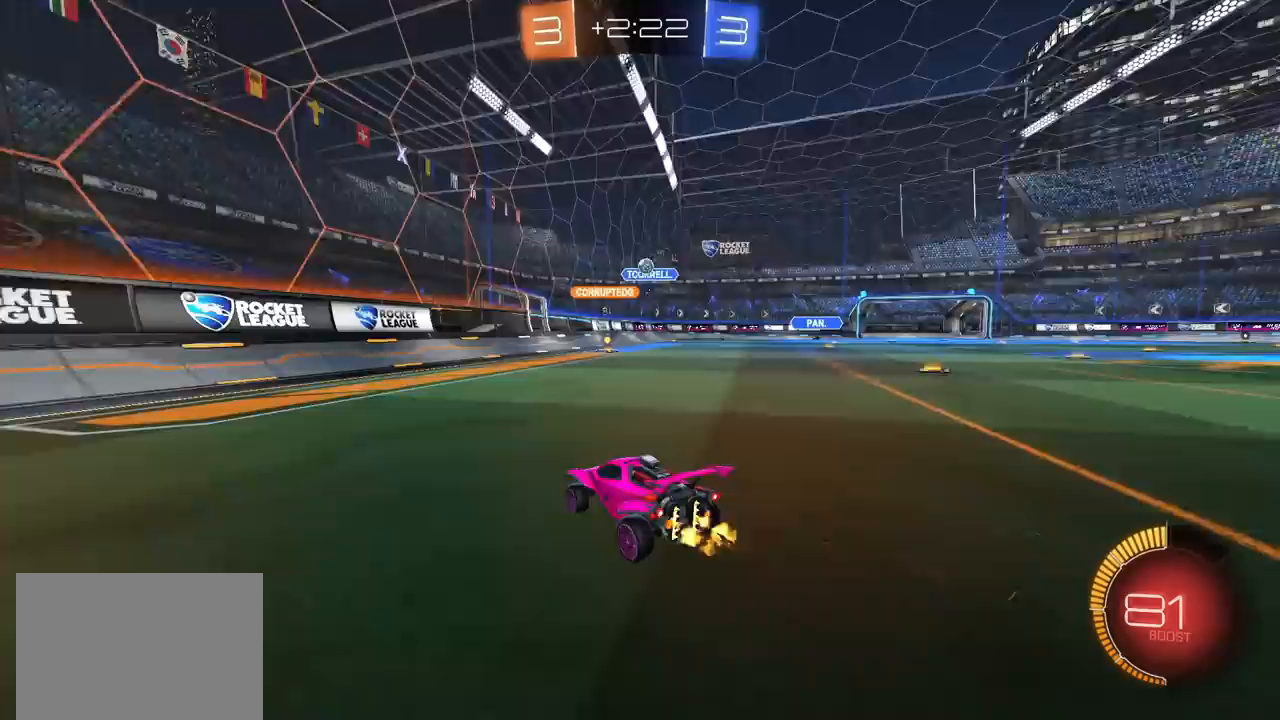
{"dt_ms": 500, "buttons": ["R2"], "left_stick": "up-right", "right_stick": "center", "events": [[183, "left_stick", "up-right"], [367, "left_stick", "center"], [467, "left_stick", "up-right"]]}
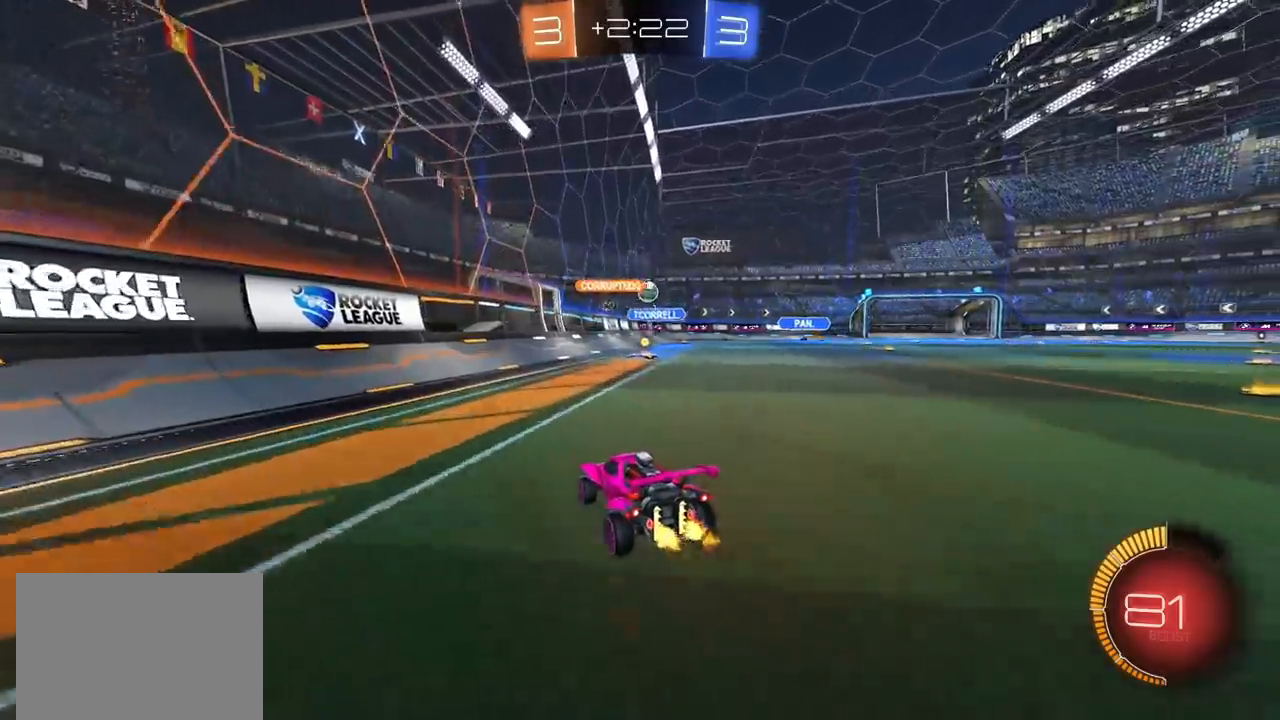
{"dt_ms": 500, "buttons": ["L2"], "left_stick": "up-right", "right_stick": "center", "events": [[200, "L2", "down"], [300, "R2", "up"]]}
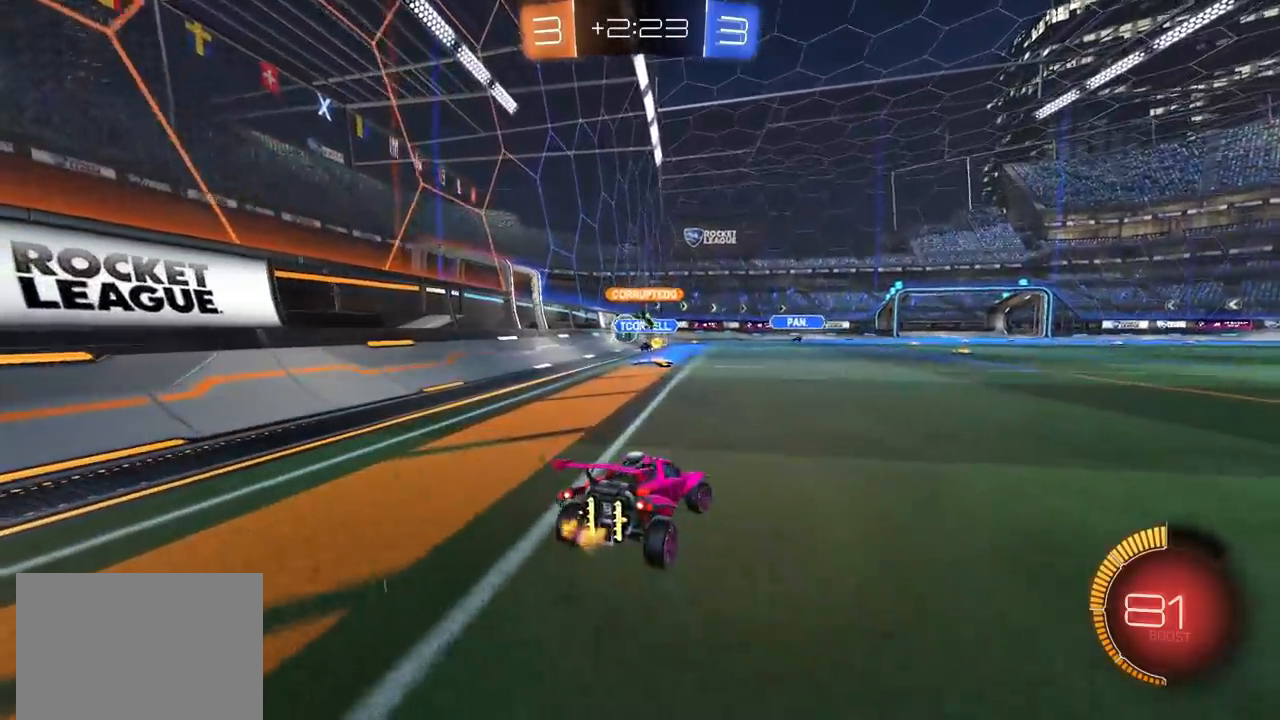
{"dt_ms": 500, "buttons": ["R2"], "left_stick": "left", "right_stick": "center", "events": [[150, "left_stick", "center"], [300, "L2", "up"], [300, "R2", "down"], [433, "left_stick", "left"]]}
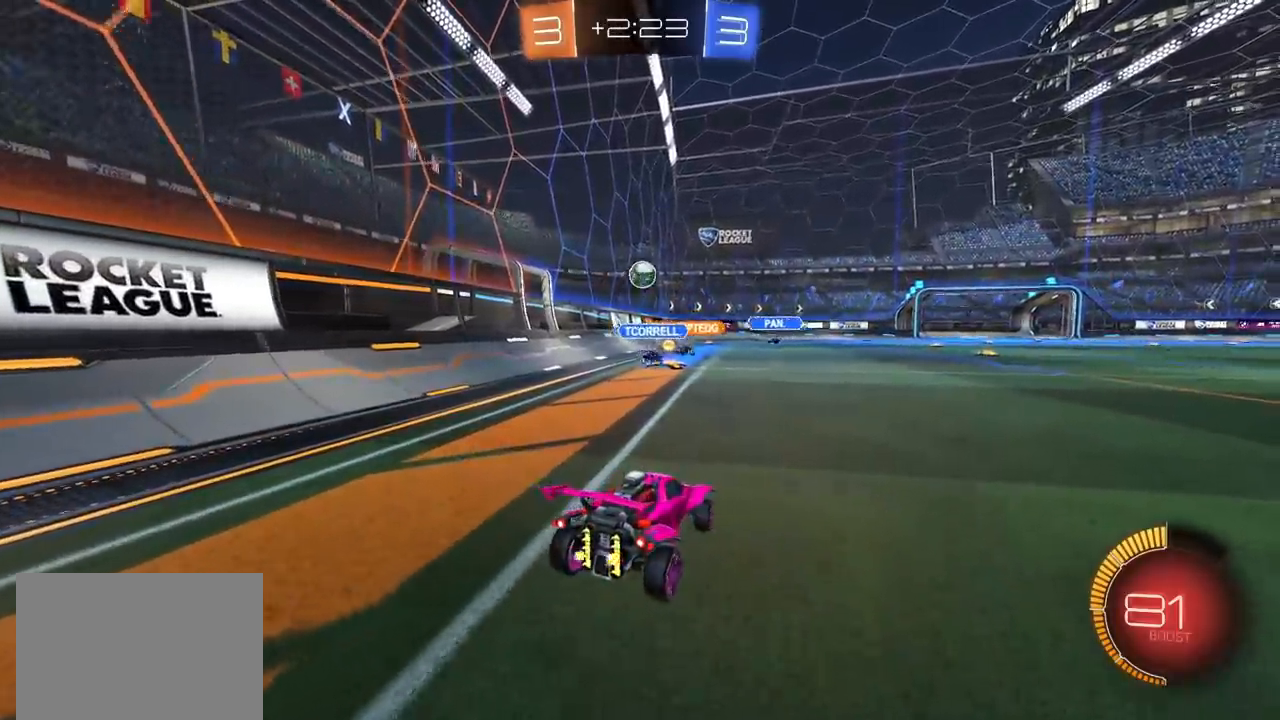
{"dt_ms": 500, "buttons": ["R2"], "left_stick": "up-right", "right_stick": "center", "events": [[100, "left_stick", "up-right"]]}
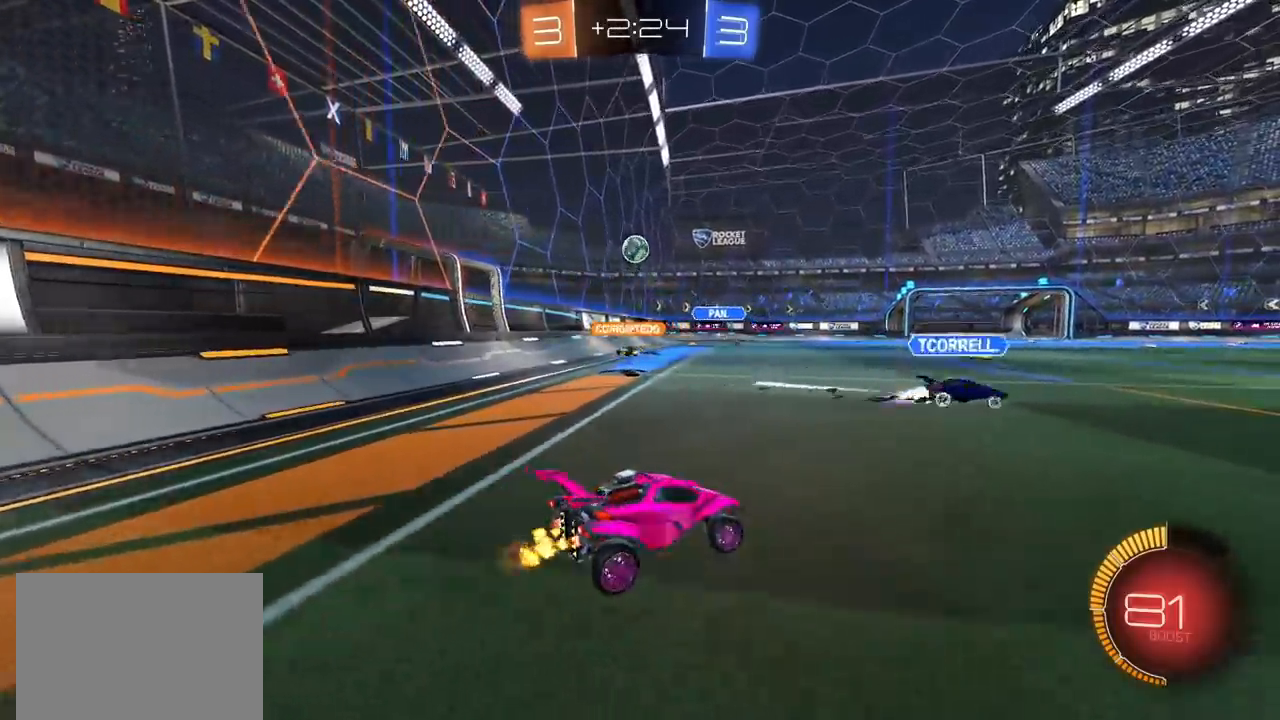
{"dt_ms": 500, "buttons": ["R2"], "left_stick": "up-right", "right_stick": "center", "events": []}
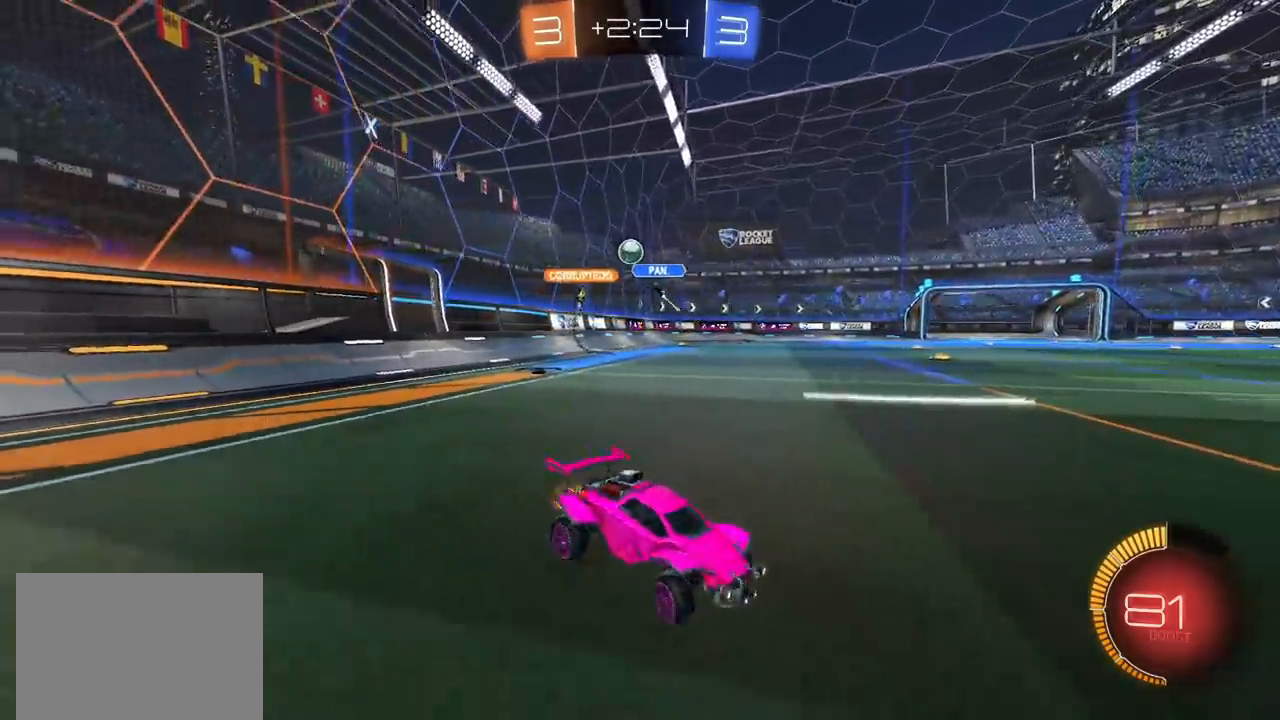
{"dt_ms": 500, "buttons": ["R2"], "left_stick": "up-left", "right_stick": "center", "events": [[217, "left_stick", "up-left"]]}
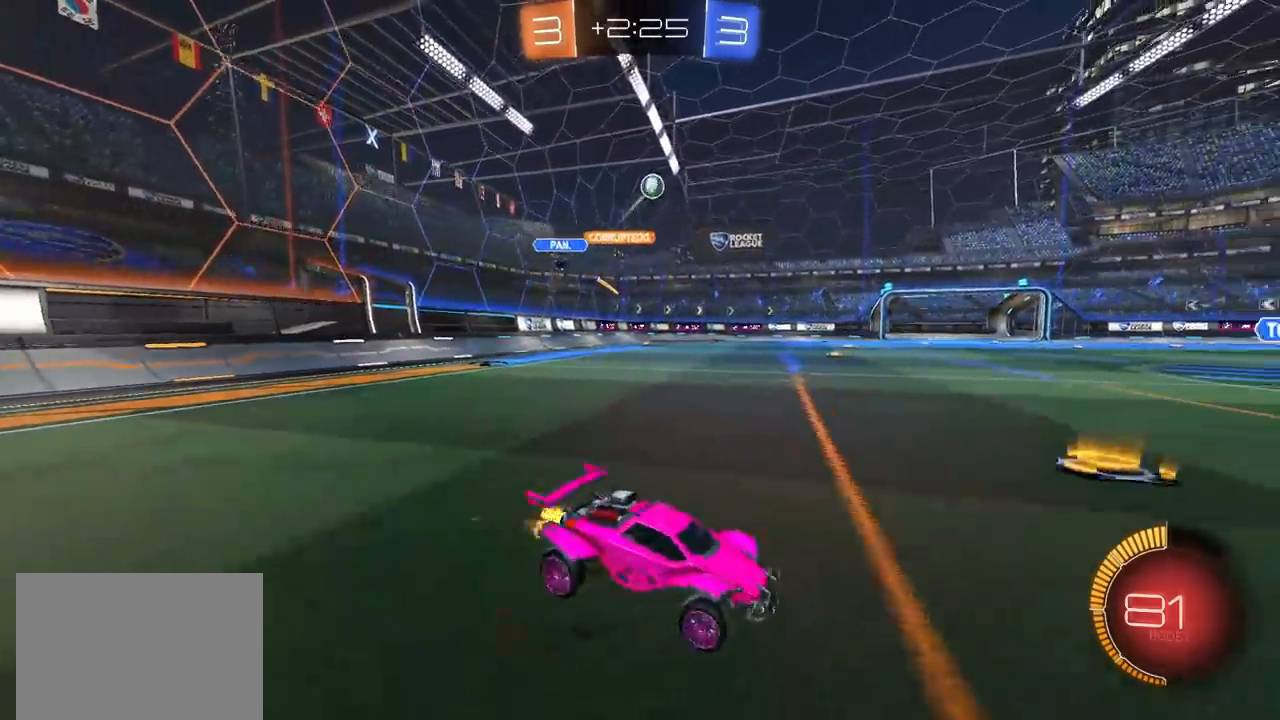
{"dt_ms": 500, "buttons": ["CIRCLE", "R2"], "left_stick": "up-left", "right_stick": "center", "events": [[50, "L1", "down"], [150, "L1", "up"], [167, "CIRCLE", "down"]]}
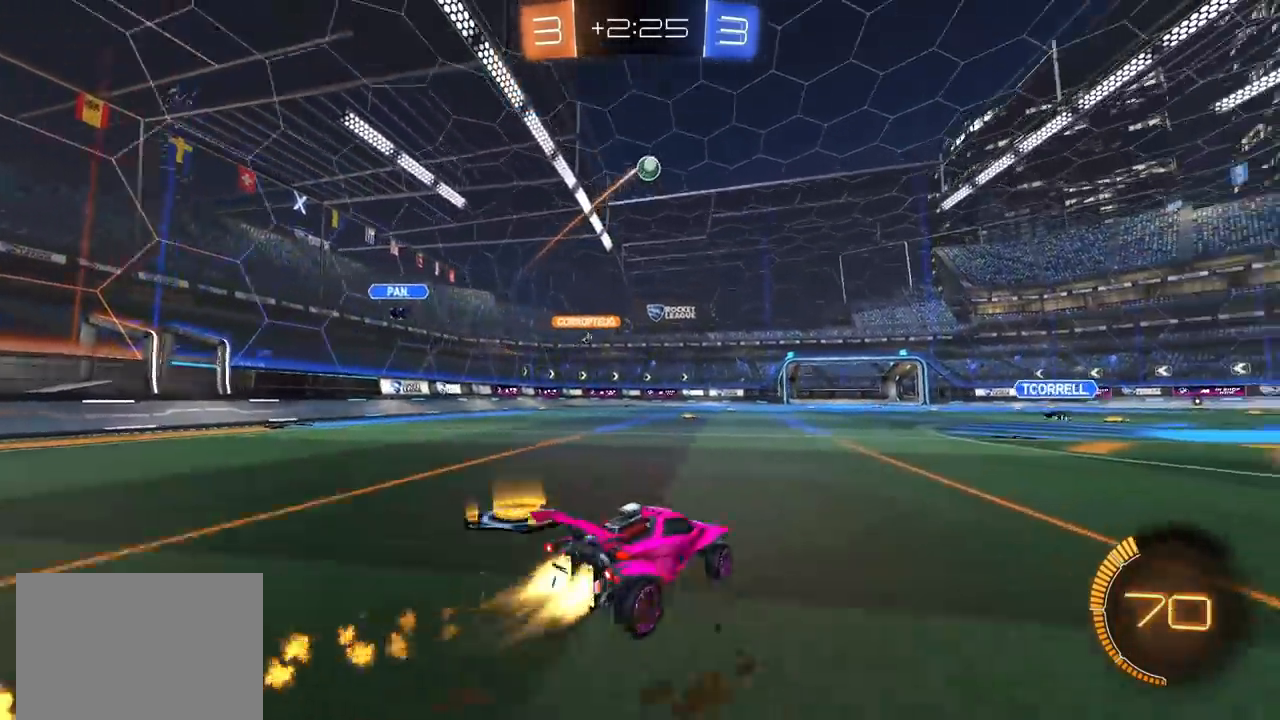
{"dt_ms": 500, "buttons": ["R2"], "left_stick": "up-right", "right_stick": "center", "events": [[117, "CIRCLE", "up"], [250, "left_stick", "center"], [350, "left_stick", "up-right"]]}
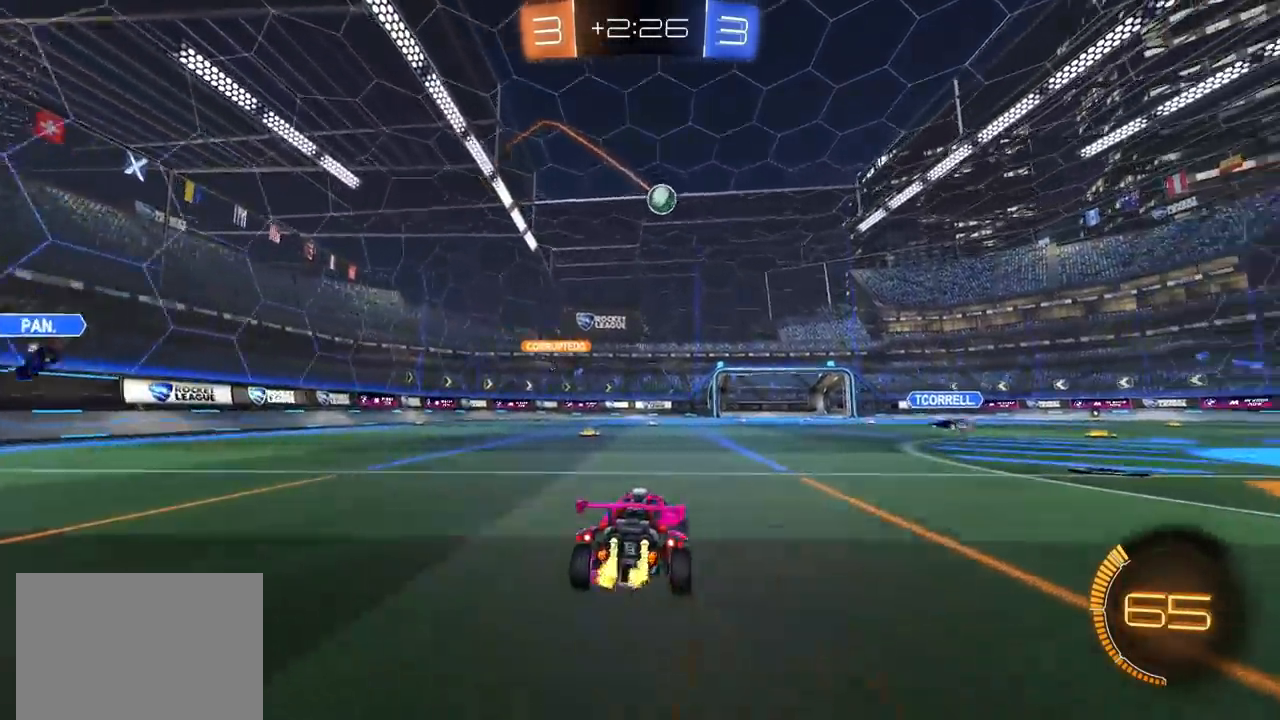
{"dt_ms": 500, "buttons": ["R2"], "left_stick": "up-right", "right_stick": "center", "events": [[117, "L2", "down"], [167, "R2", "up"], [383, "L2", "up"], [417, "R2", "down"]]}
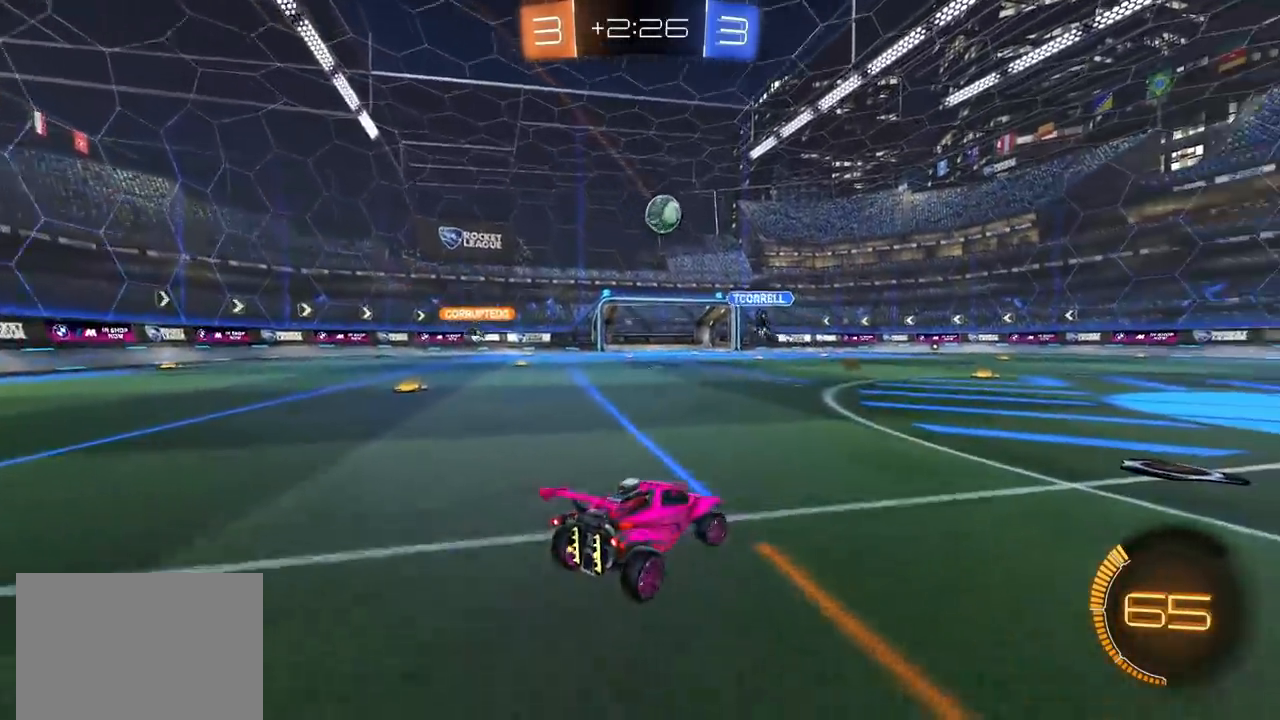
{"dt_ms": 500, "buttons": ["CIRCLE", "R2"], "left_stick": "up-right", "right_stick": "center", "events": [[350, "CIRCLE", "down"]]}
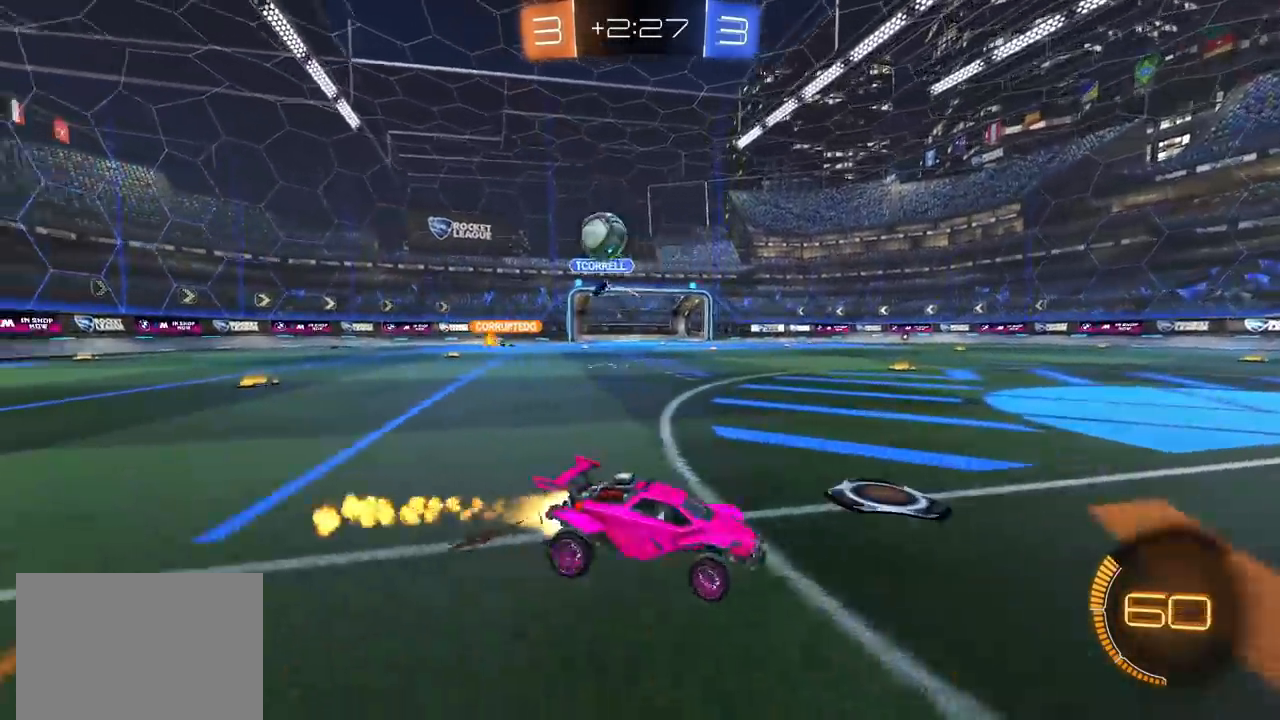
{"dt_ms": 1000, "buttons": ["CIRCLE", "R2"], "left_stick": "center", "right_stick": "center", "events": [[550, "left_stick", "center"], [917, "left_stick", "up-right"], [983, "left_stick", "center"]]}
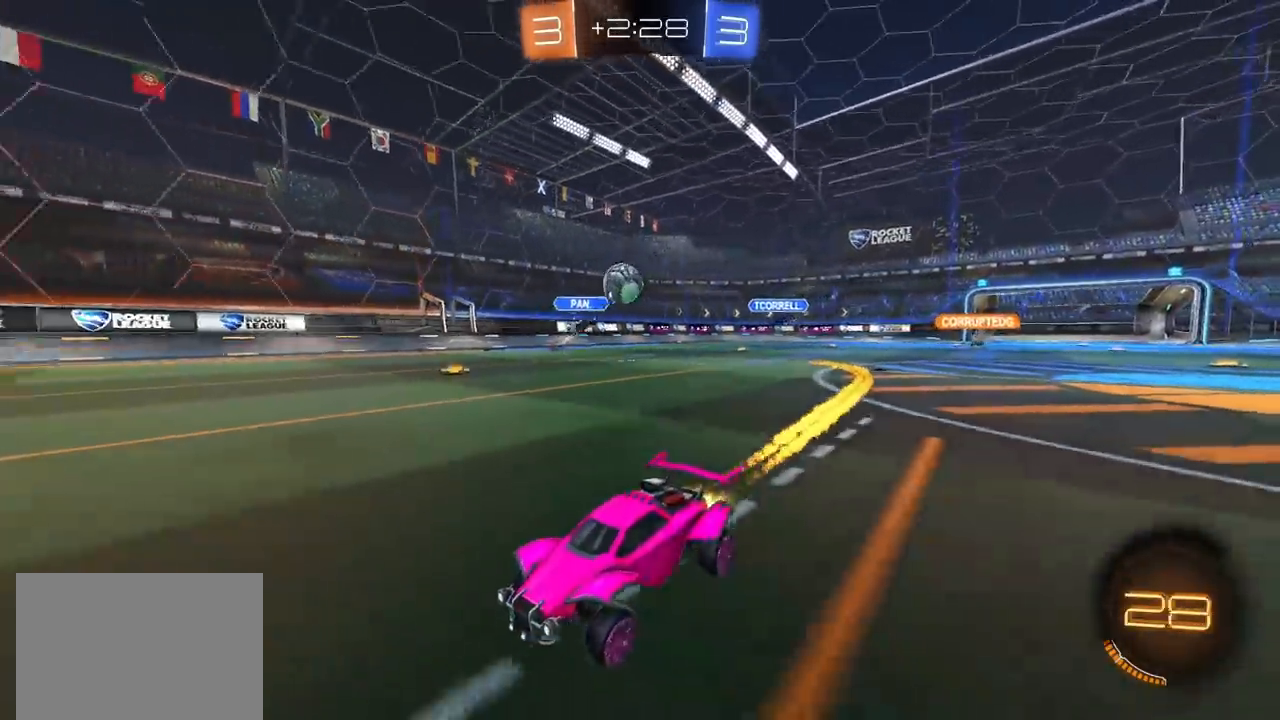
{"dt_ms": 1000, "buttons": ["CROSS", "R2"], "left_stick": "left", "right_stick": "center", "events": [[83, "left_stick", "left"], [133, "CIRCLE", "up"], [150, "left_stick", "center"], [433, "left_stick", "left"], [483, "R2", "up"], [517, "left_stick", "center"], [700, "left_stick", "left"], [767, "left_stick", "center"], [900, "left_stick", "left"], [933, "R2", "down"], [950, "CROSS", "down"]]}
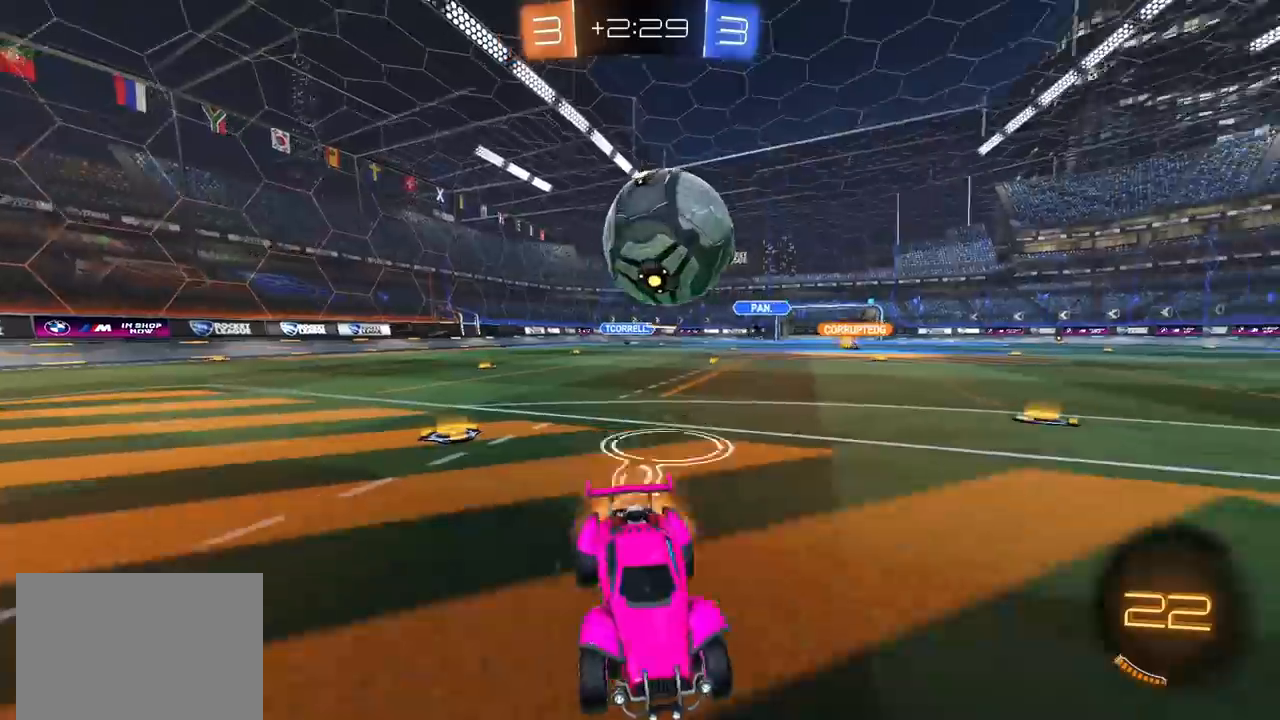
{"dt_ms": 500, "buttons": ["R2"], "left_stick": "left", "right_stick": "center", "events": [[83, "CROSS", "up"], [83, "L1", "down"], [133, "CROSS", "down"], [150, "CIRCLE", "down"], [183, "L1", "up"], [217, "left_stick", "down-left"], [333, "CROSS", "up"], [383, "CIRCLE", "up"], [450, "left_stick", "left"]]}
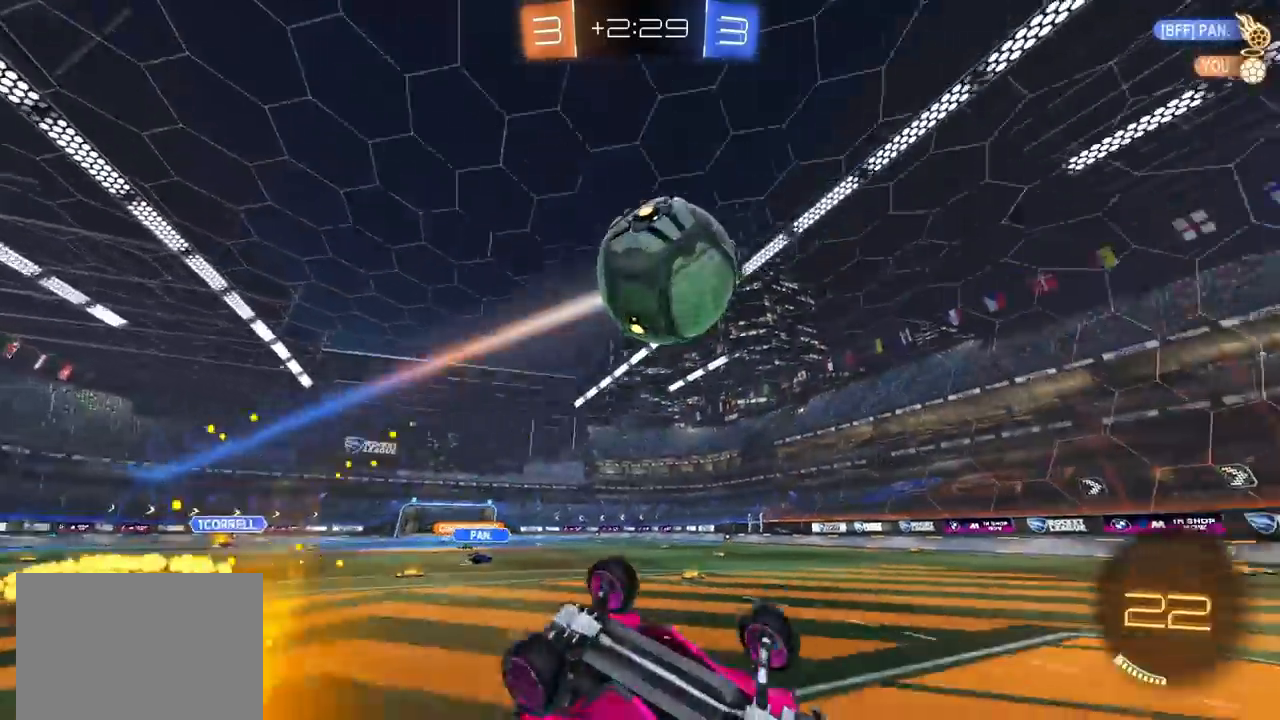
{"dt_ms": 500, "buttons": ["R2"], "left_stick": "down-left", "right_stick": "center", "events": [[83, "R2", "up"], [133, "L1", "down"], [300, "R2", "down"], [433, "left_stick", "down-left"], [467, "L1", "up"]]}
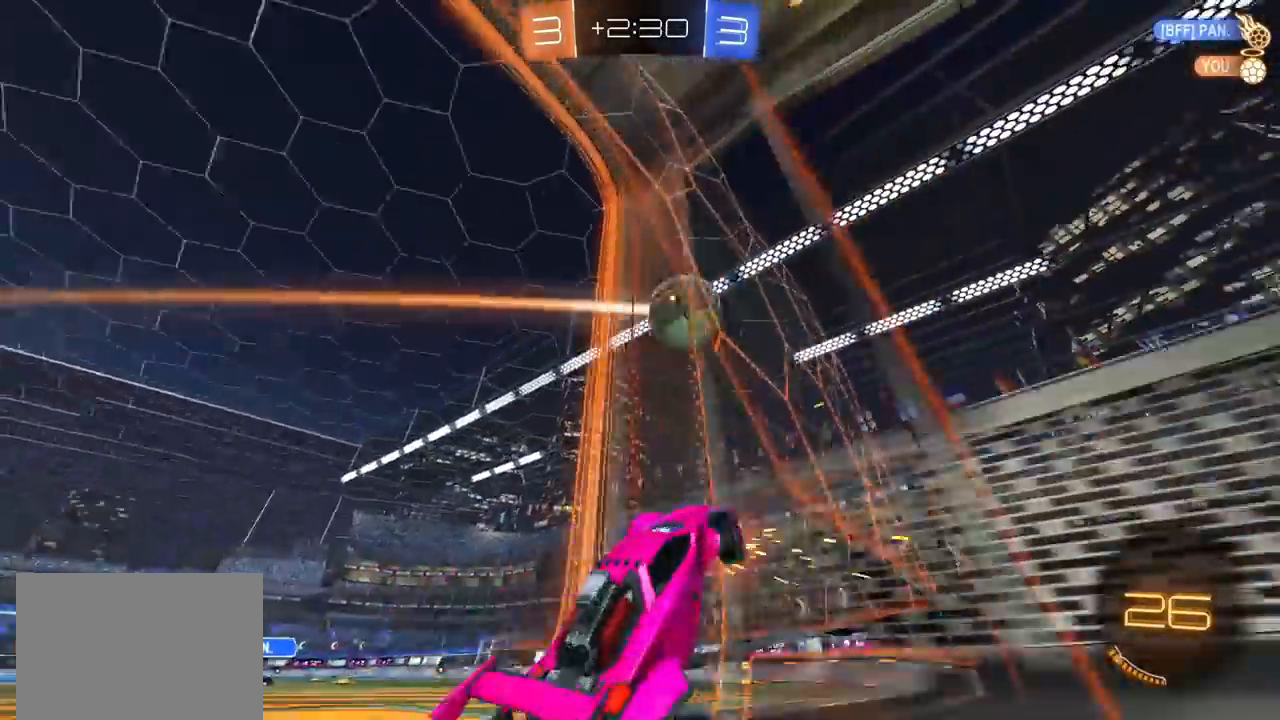
{"dt_ms": 500, "buttons": ["R2"], "left_stick": "left", "right_stick": "center", "events": [[83, "left_stick", "left"]]}
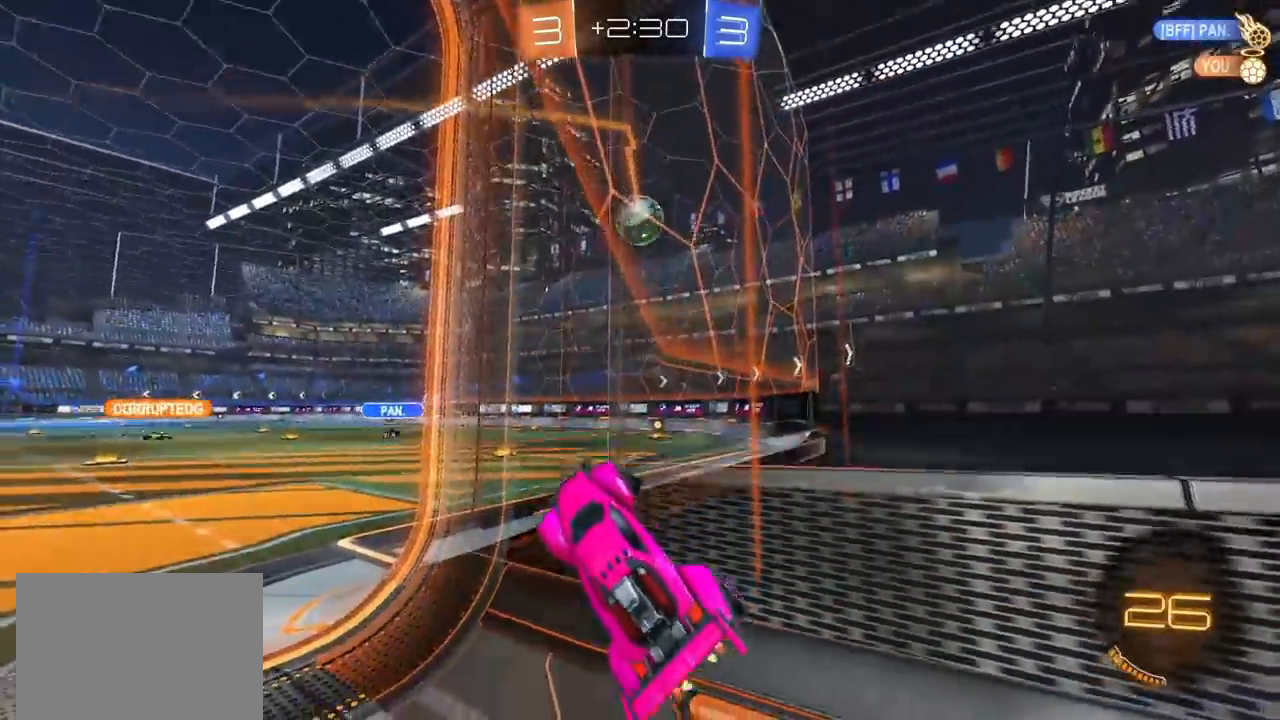
{"dt_ms": 500, "buttons": [], "left_stick": "center", "right_stick": "center", "events": [[117, "left_stick", "up-left"], [467, "left_stick", "center"], [500, "R2", "up"]]}
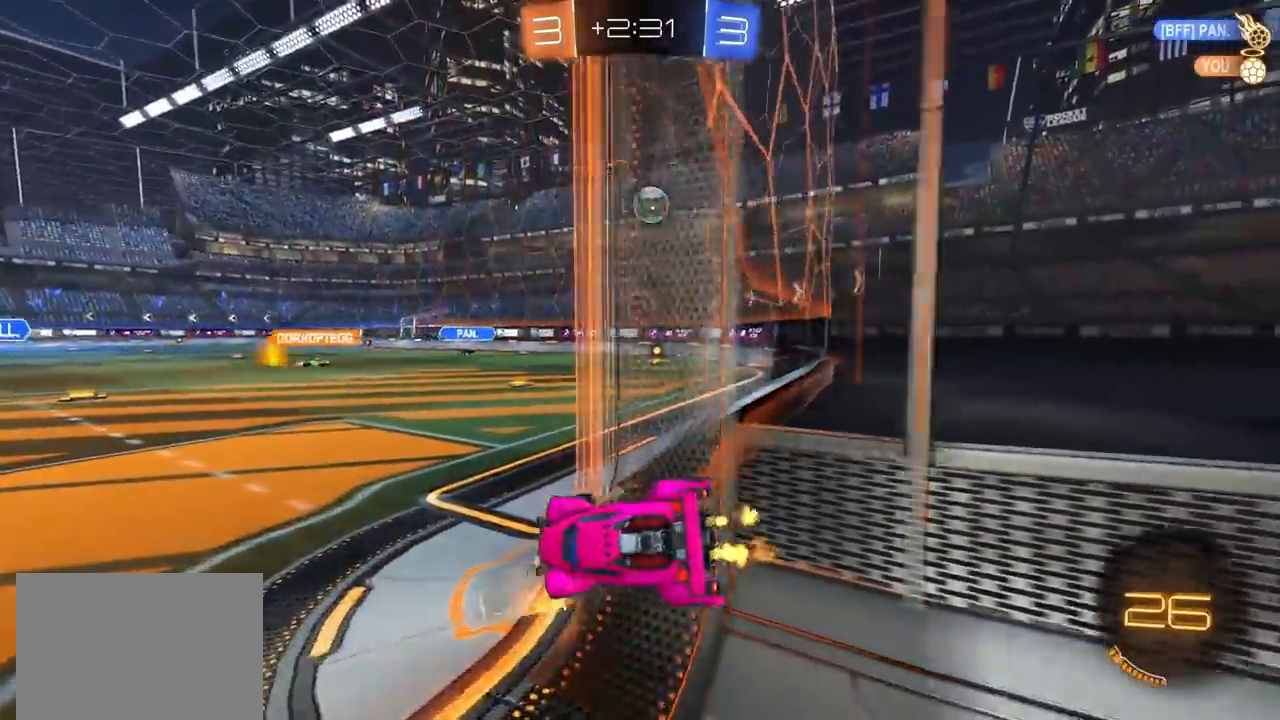
{"dt_ms": 500, "buttons": ["R2"], "left_stick": "right", "right_stick": "center", "events": [[67, "left_stick", "right"], [117, "R2", "down"], [150, "L1", "down"], [283, "L1", "up"]]}
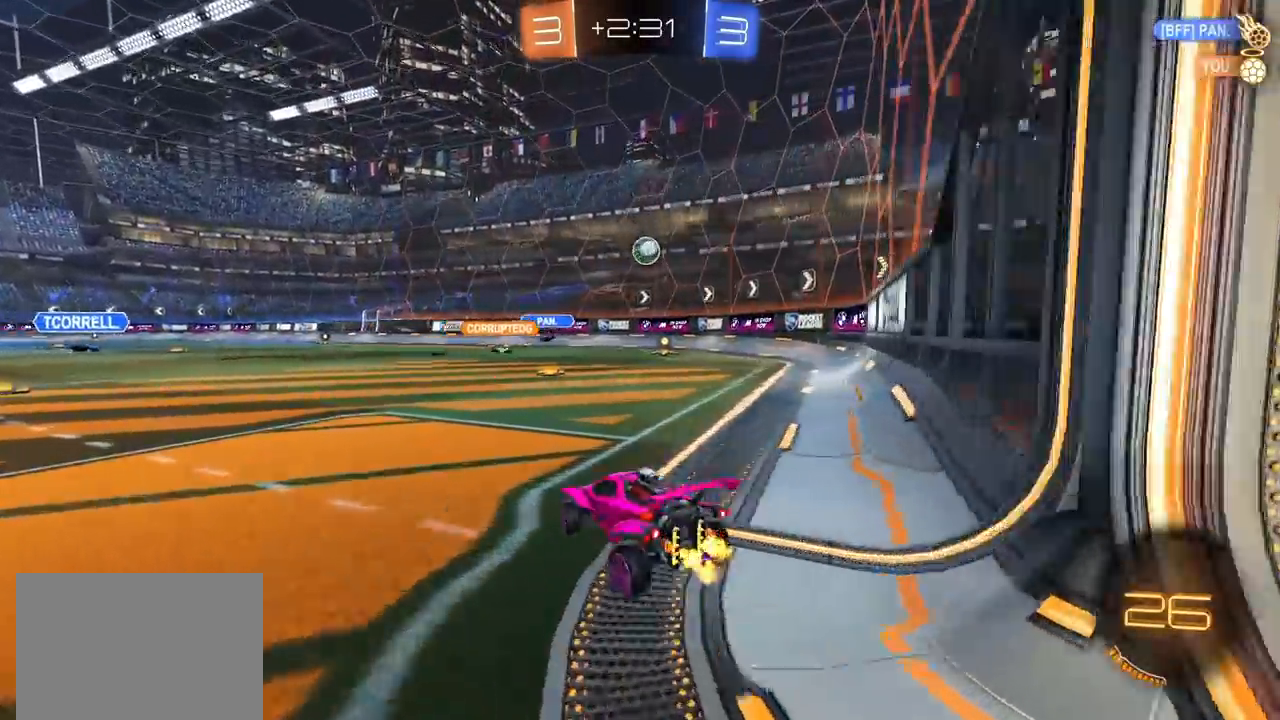
{"dt_ms": 500, "buttons": ["L2"], "left_stick": "center", "right_stick": "center", "events": [[33, "R2", "up"], [50, "L2", "down"], [133, "left_stick", "up-right"], [433, "left_stick", "center"]]}
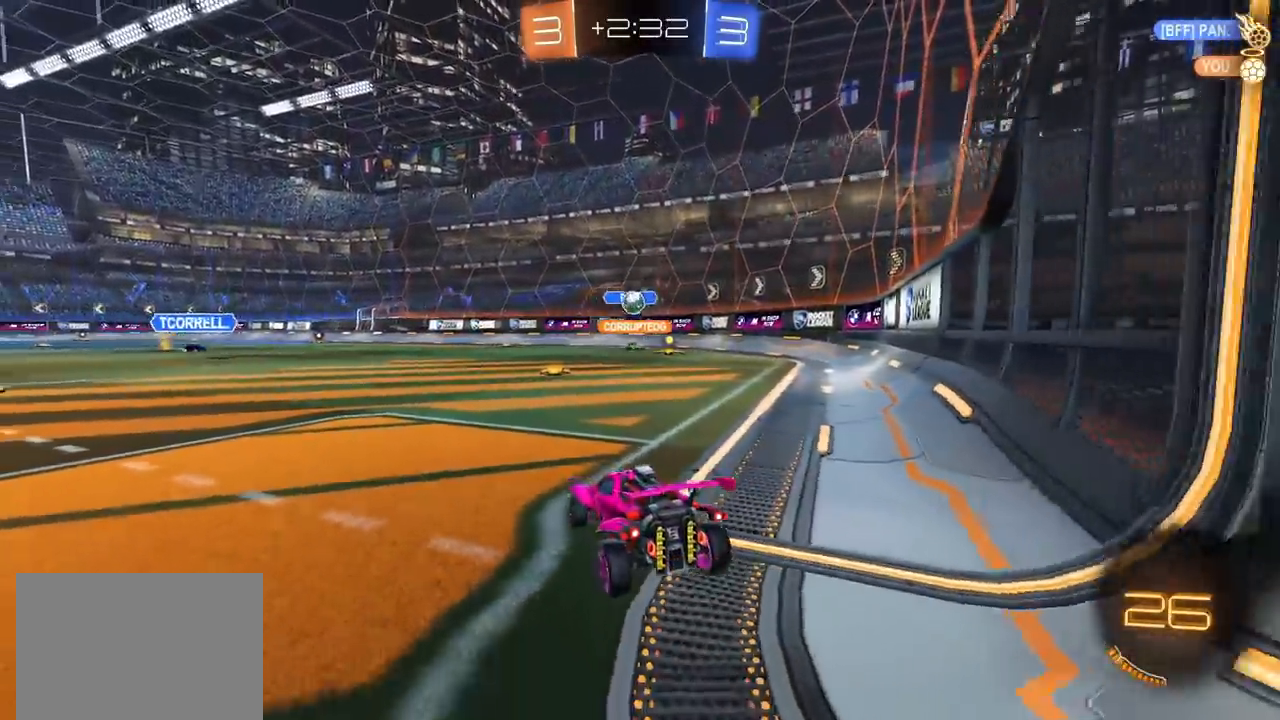
{"dt_ms": 500, "buttons": ["R2"], "left_stick": "right", "right_stick": "center", "events": [[367, "left_stick", "right"], [467, "R2", "down"], [483, "L2", "up"]]}